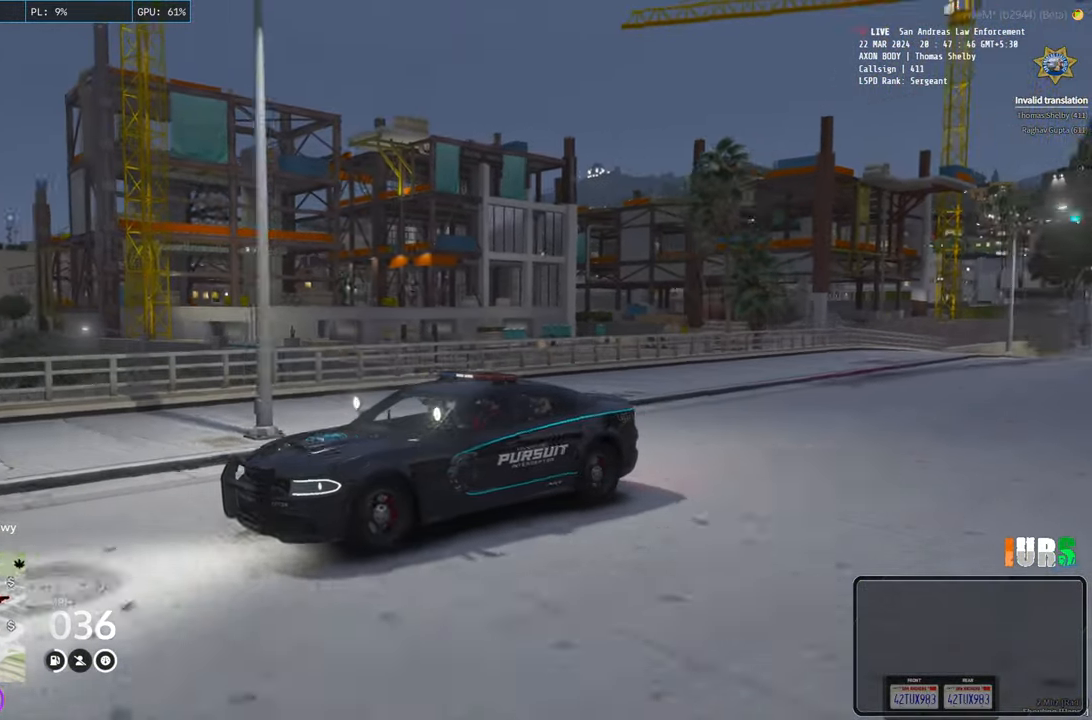
Gameplay with keyboard; each line is a JSON object with the keys held at the frame after it. "events" lists presses ("down") and releases ("up") of "a", "ctrl", "d", "e", "q", "s", "shift", "space" and "w" between this image and that frame as [ms after this image, input, new state], when the widget could be followed in between. No other keys are recorded. Mouse input is not recorded.
{"keys": [], "events": [[166, "w", "up"]]}
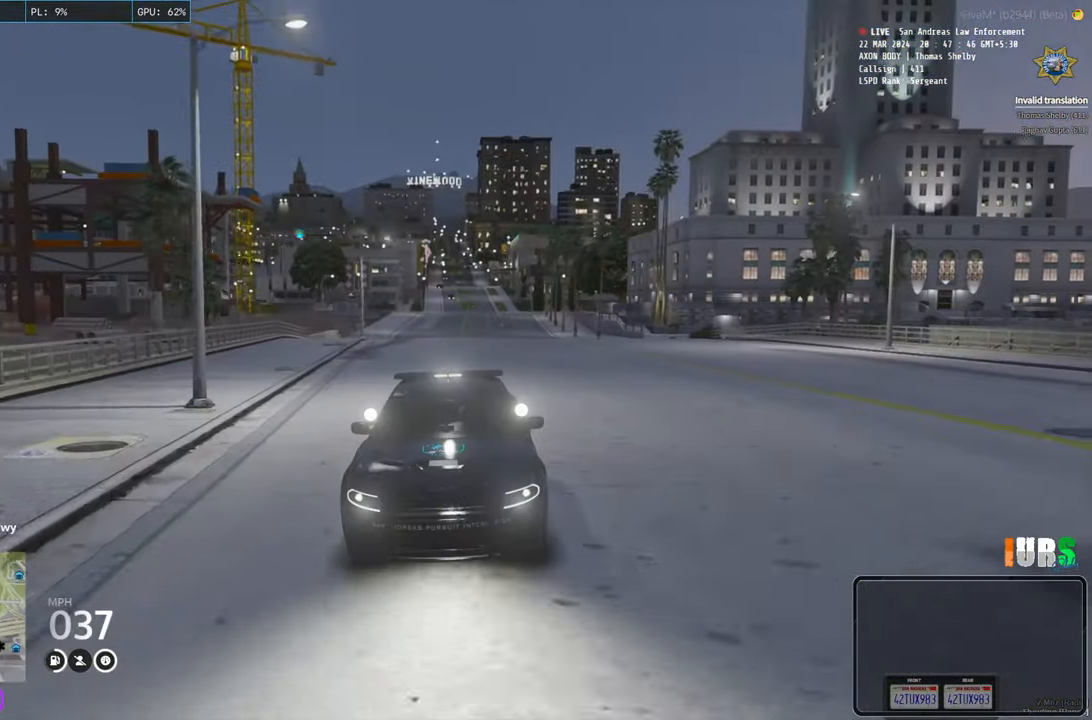
{"keys": [], "events": [[283, "w", "down"], [466, "w", "up"]]}
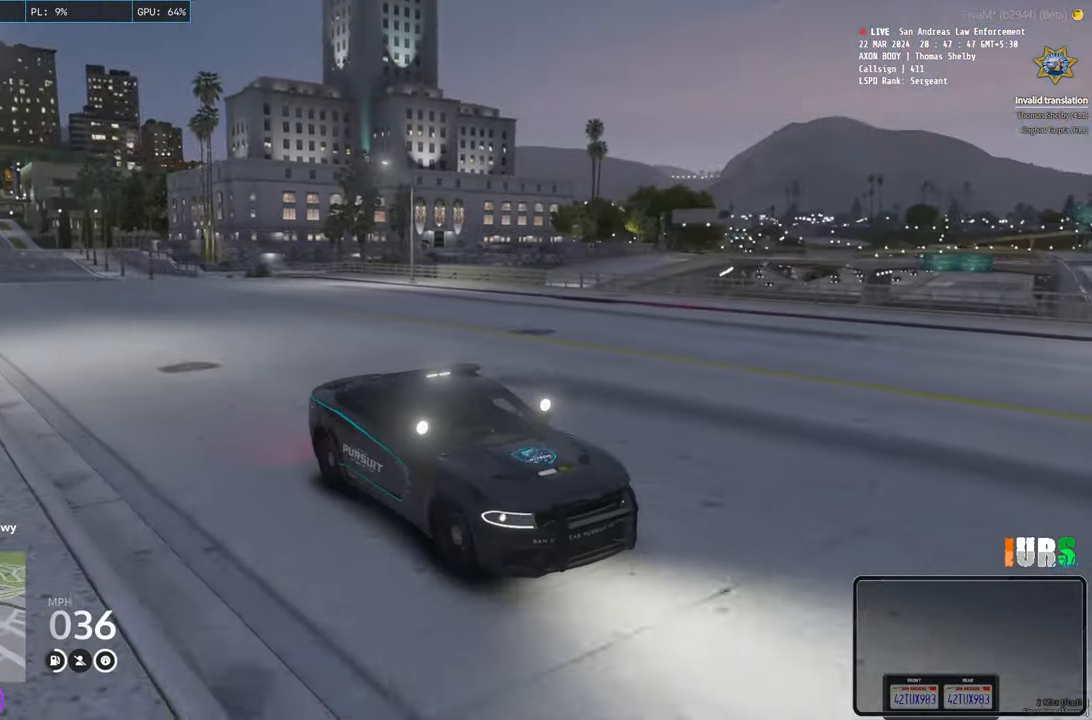
{"keys": [], "events": [[350, "a", "down"], [466, "a", "up"]]}
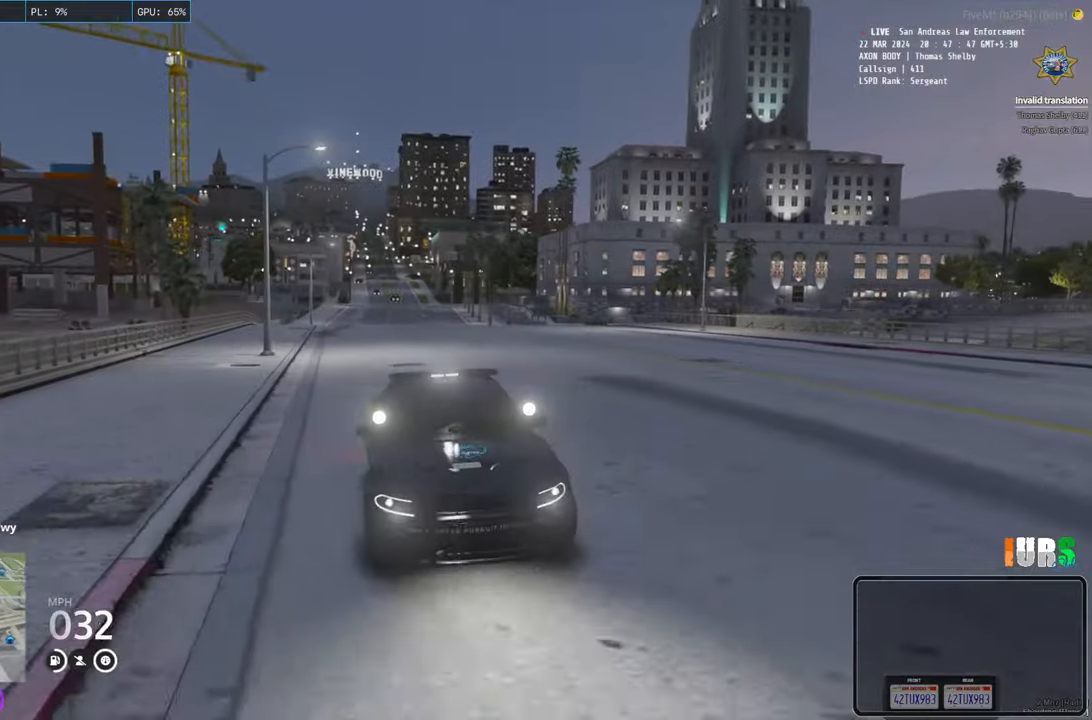
{"keys": [], "events": []}
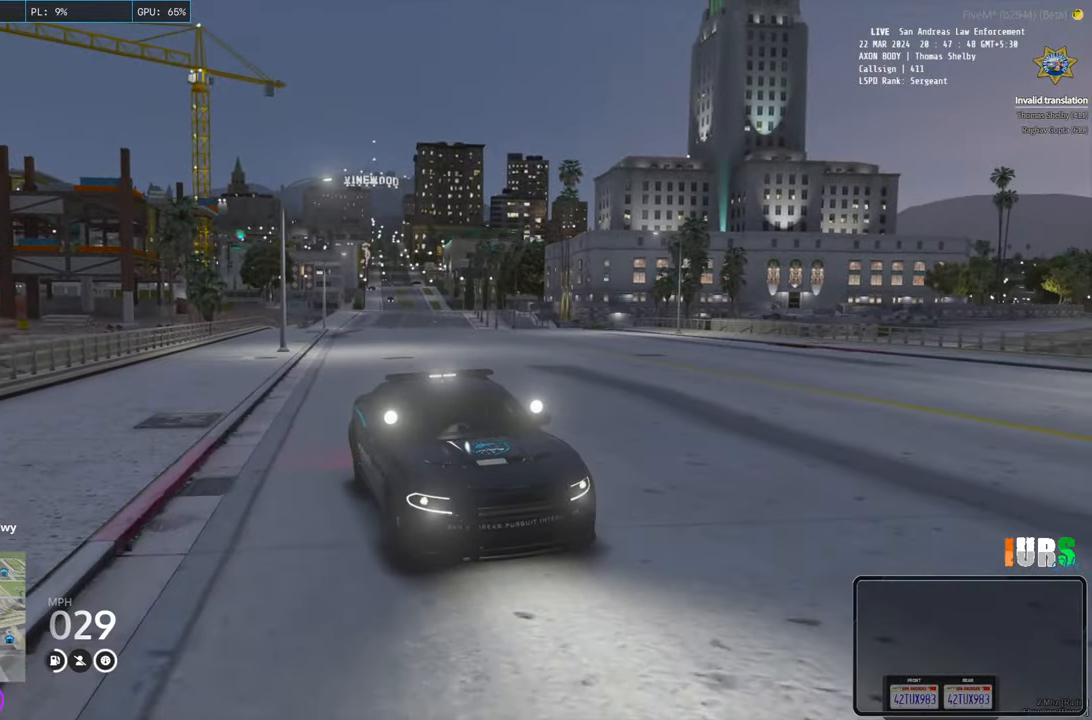
{"keys": ["a"], "events": [[16, "d", "down"], [266, "d", "up"], [500, "a", "down"]]}
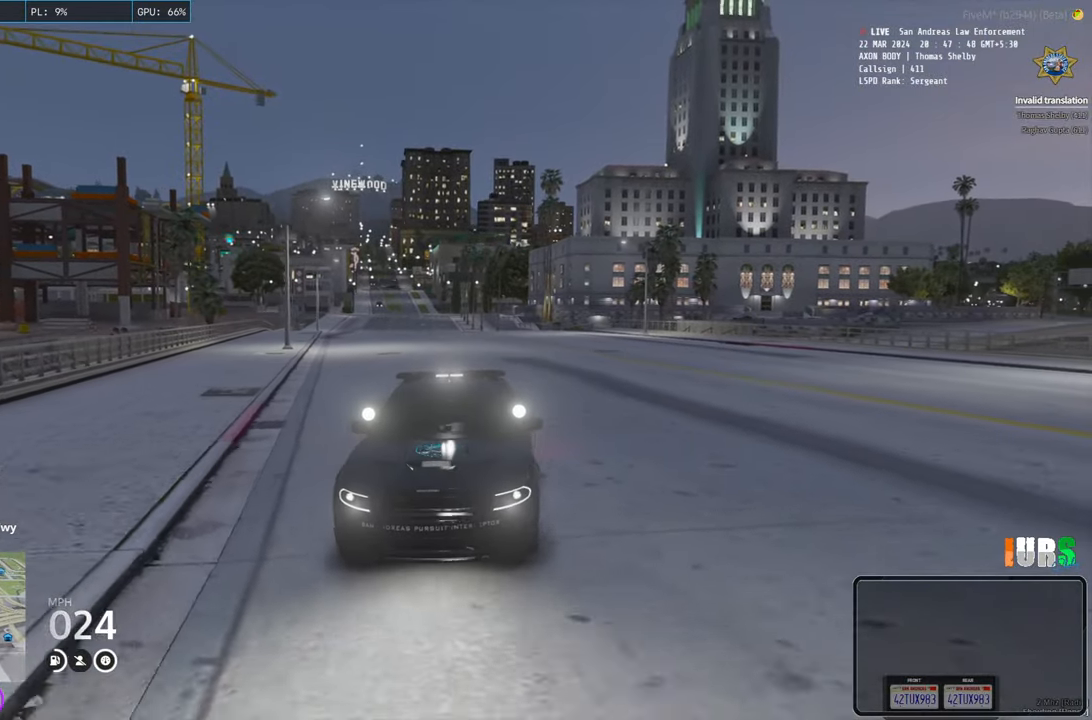
{"keys": ["d"], "events": [[283, "a", "up"], [483, "d", "down"]]}
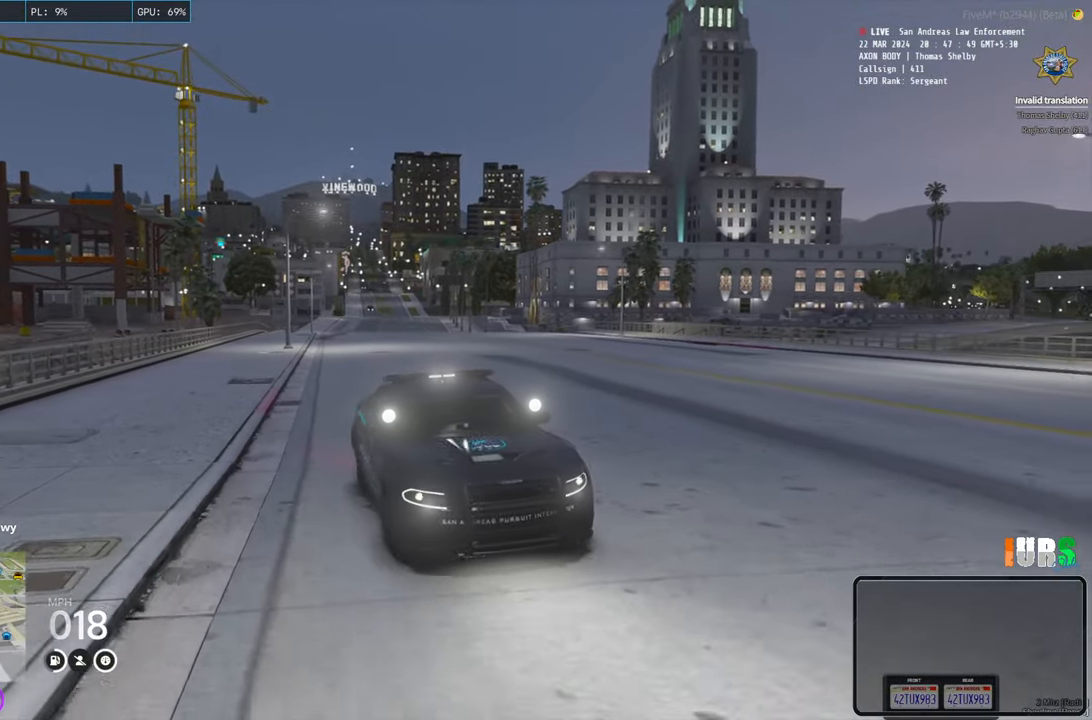
{"keys": [], "events": [[66, "w", "down"], [266, "d", "up"], [383, "w", "up"]]}
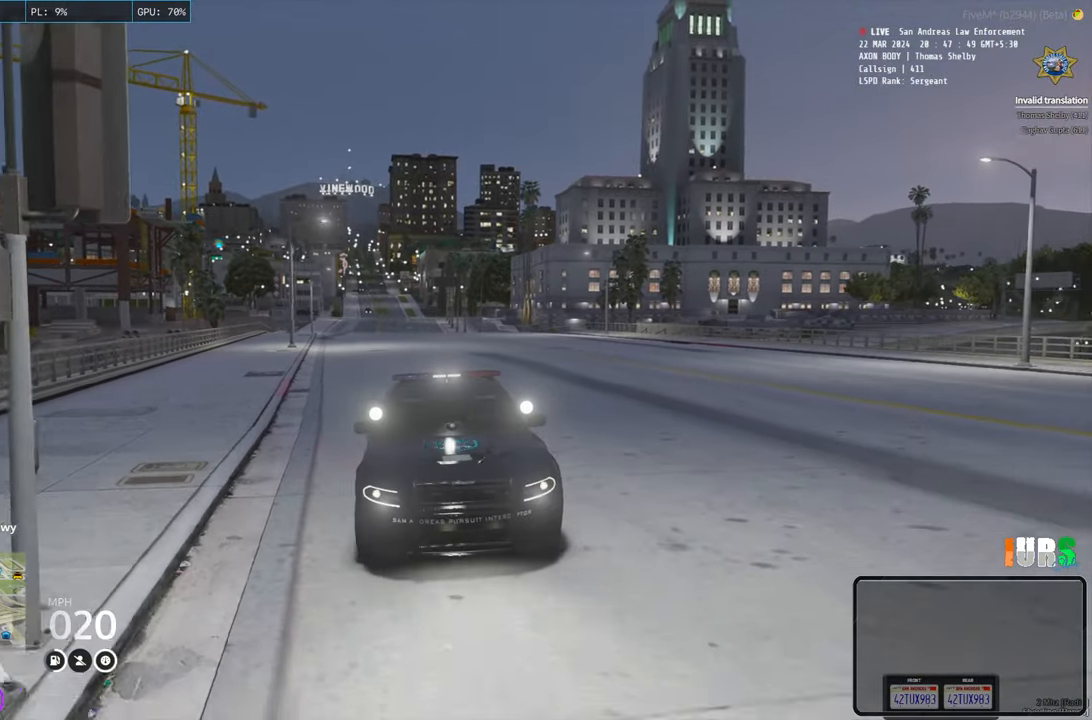
{"keys": [], "events": [[66, "a", "down"], [266, "w", "down"], [283, "a", "up"], [450, "w", "up"]]}
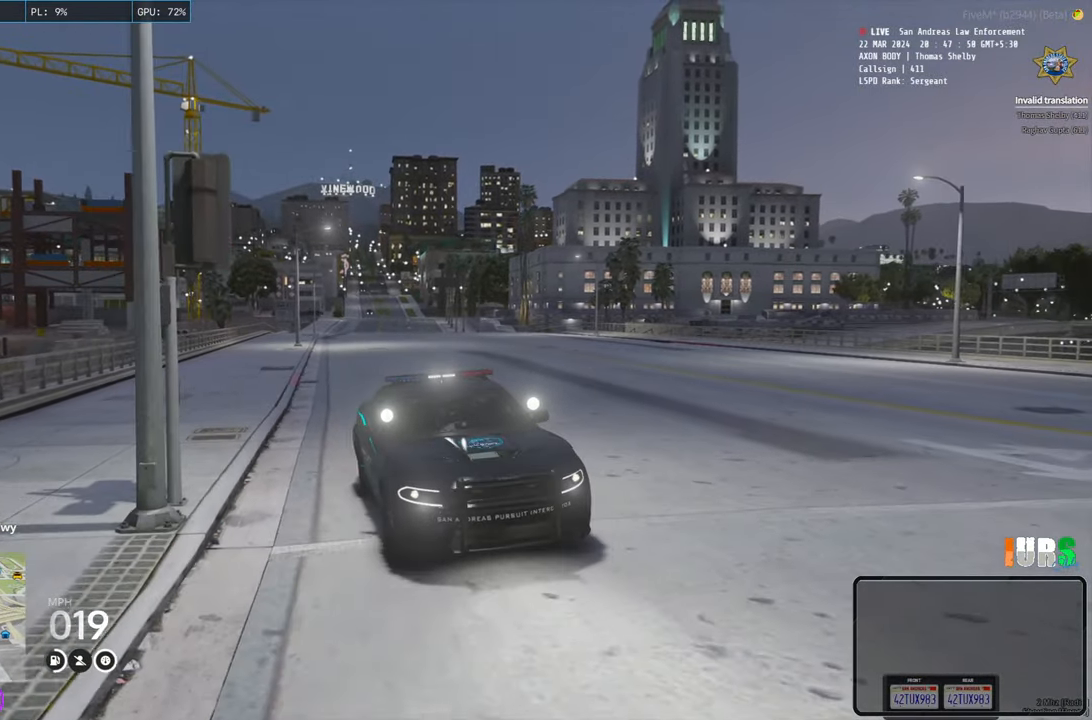
{"keys": [], "events": []}
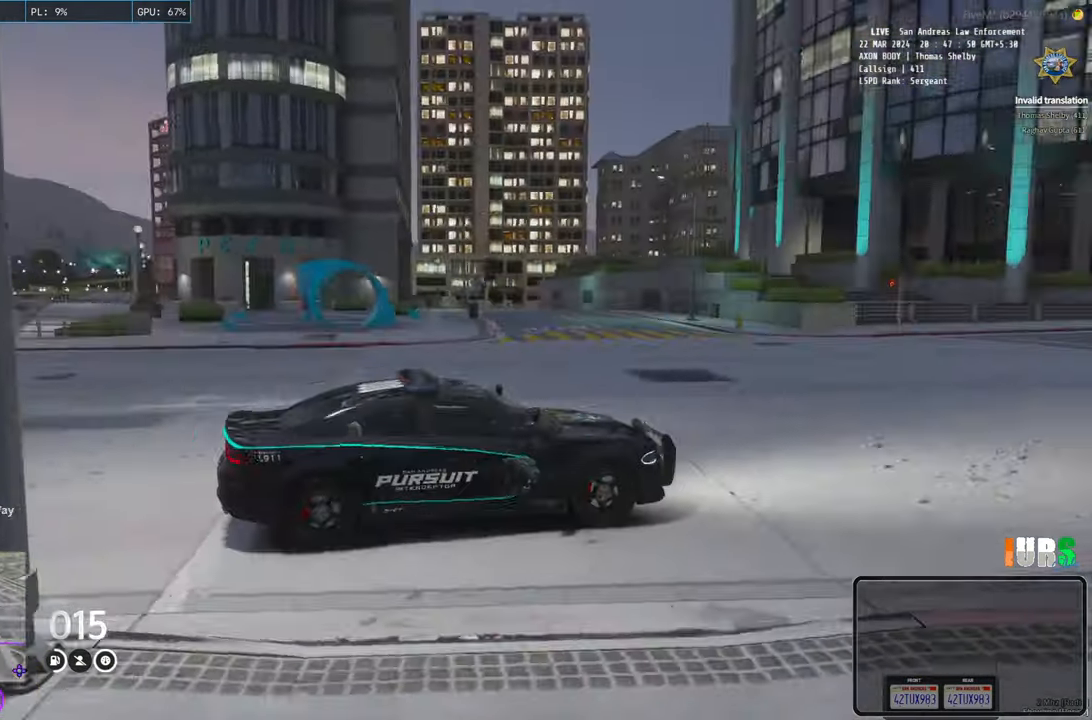
{"keys": ["d"], "events": [[16, "d", "down"]]}
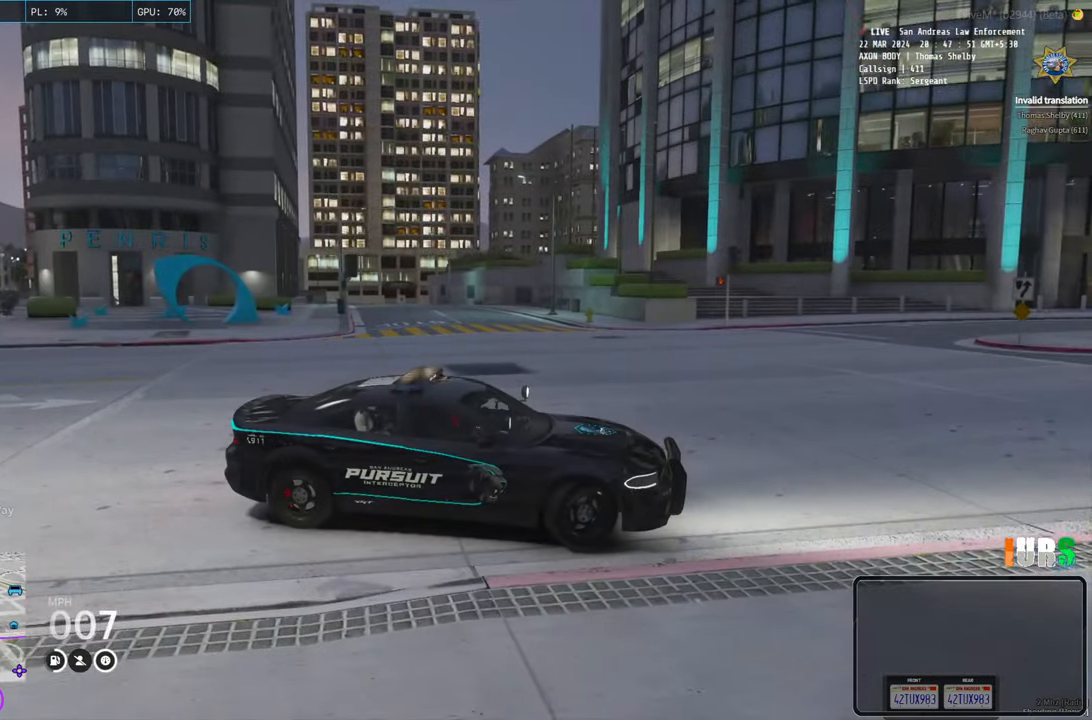
{"keys": ["a"], "events": [[316, "a", "down"], [316, "d", "up"]]}
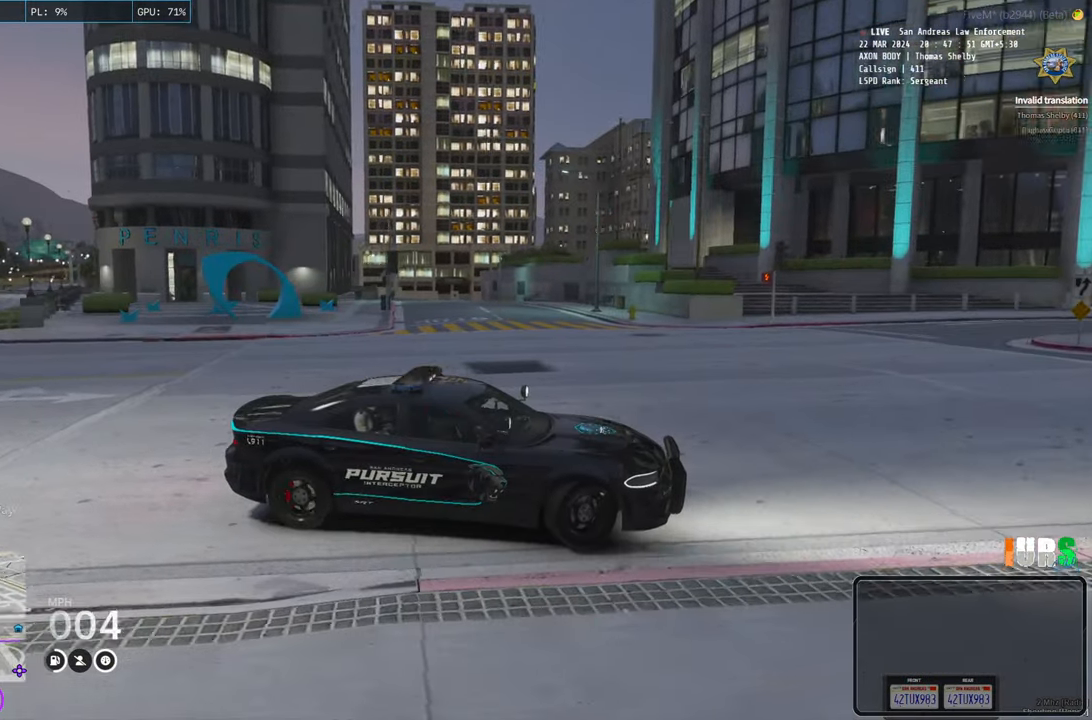
{"keys": ["a"], "events": []}
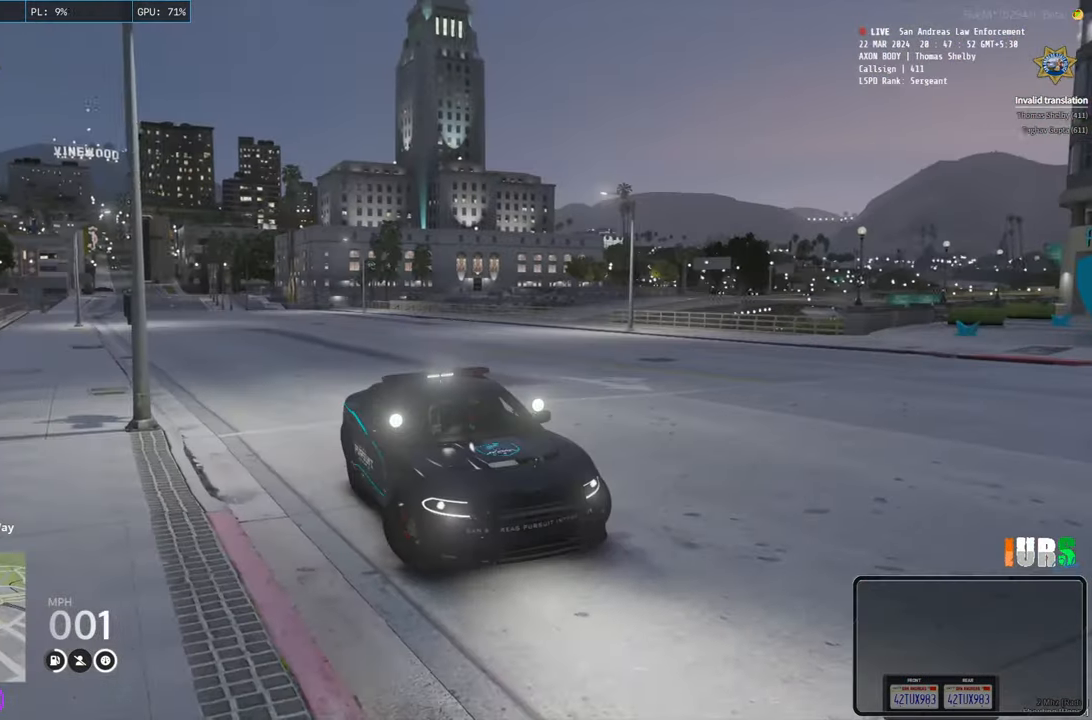
{"keys": ["a"], "events": []}
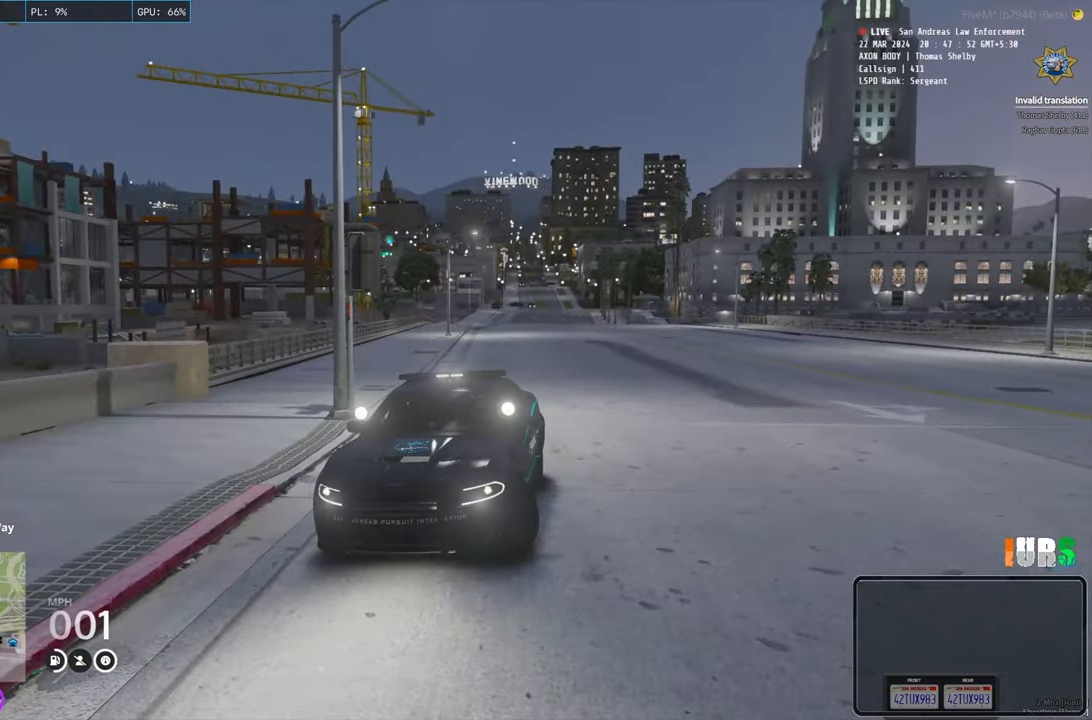
{"keys": [], "events": [[416, "a", "up"]]}
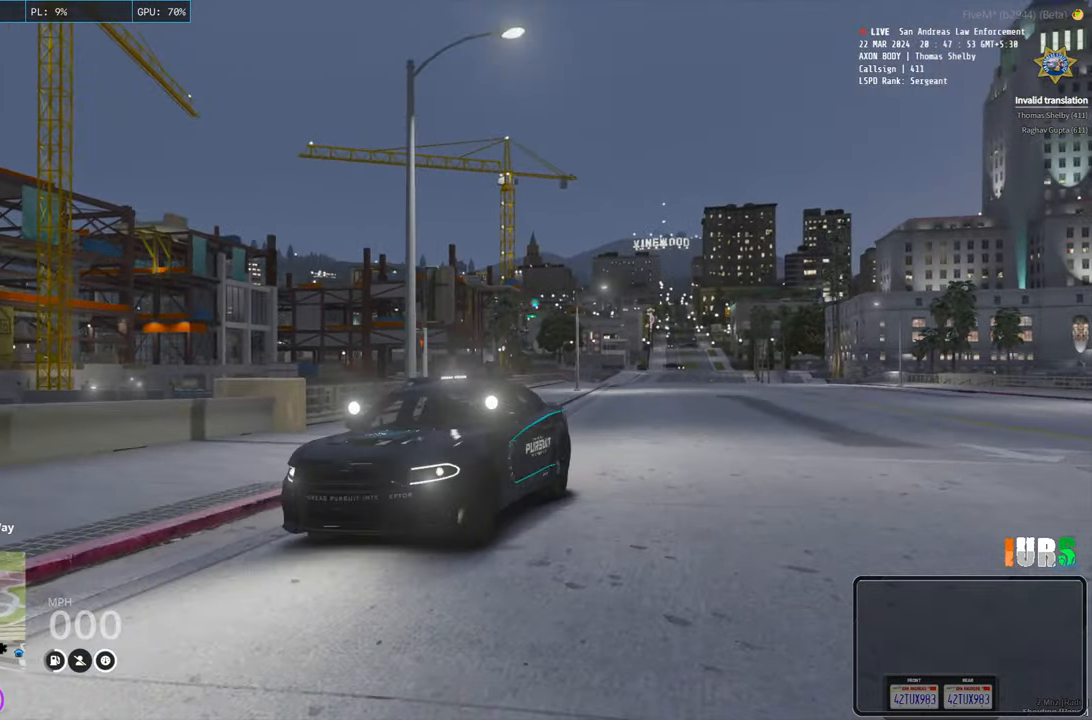
{"keys": [], "events": []}
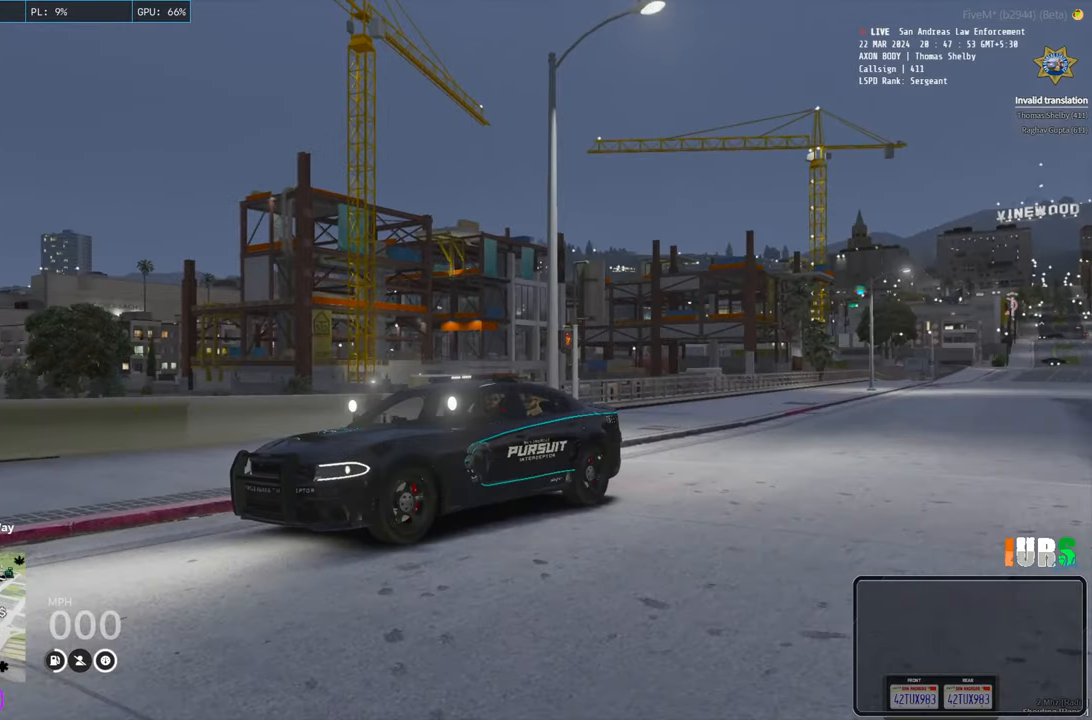
{"keys": [], "events": [[300, "e", "down"], [450, "e", "up"]]}
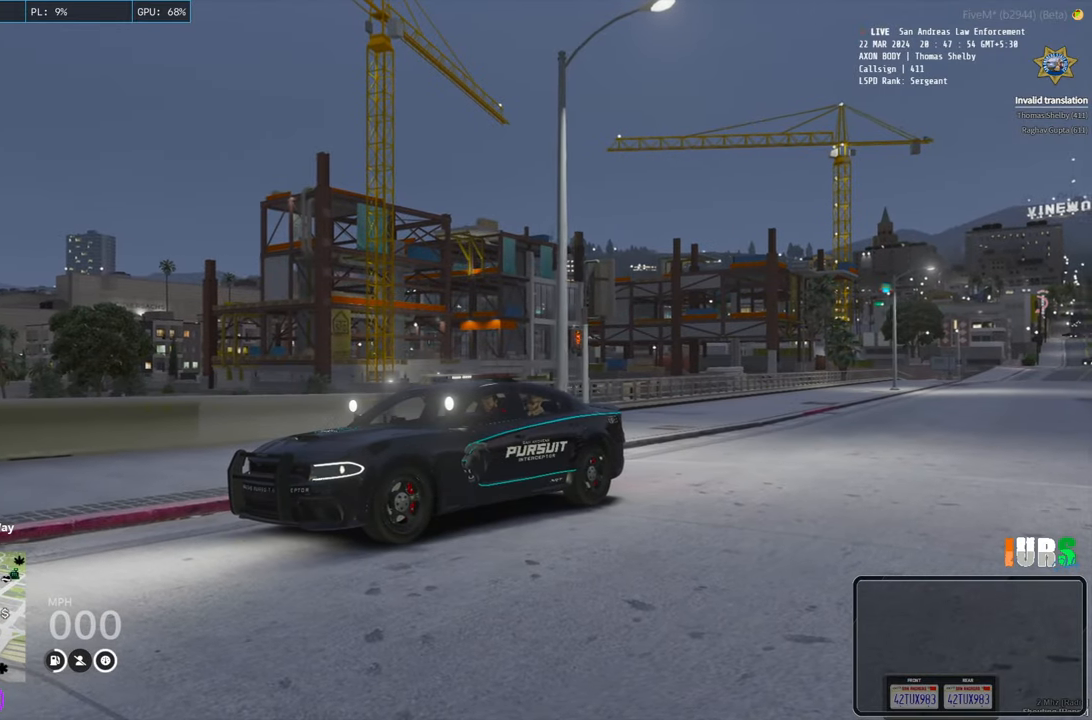
{"keys": ["e"], "events": [[16, "e", "down"], [150, "e", "up"], [200, "e", "down"]]}
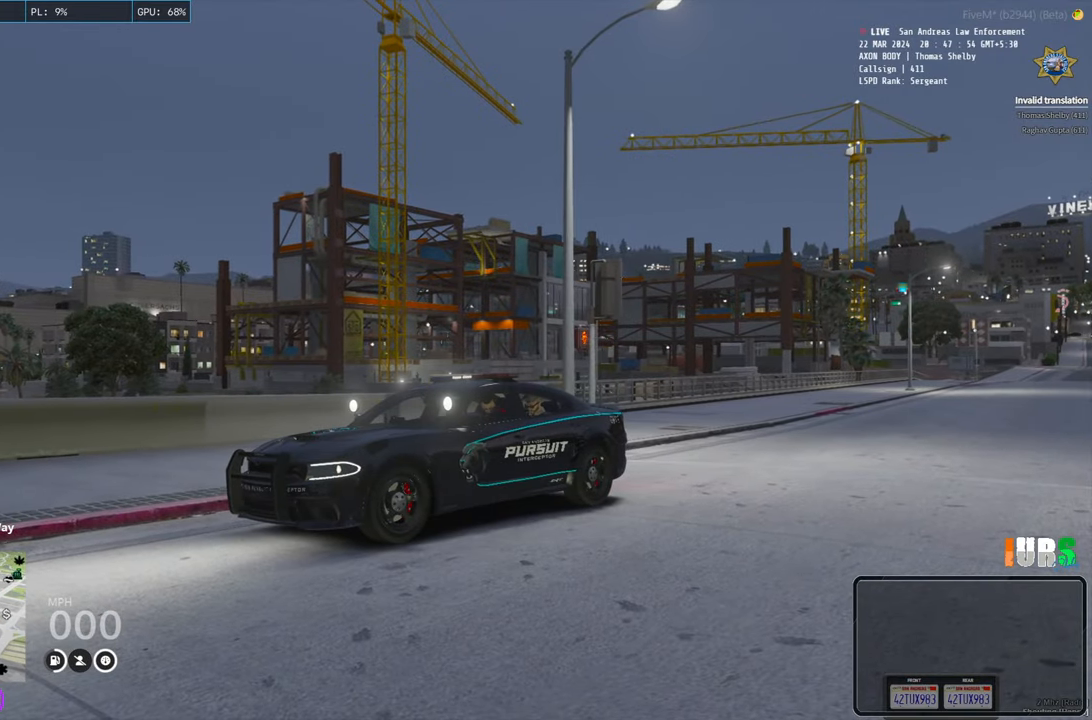
{"keys": [], "events": [[166, "e", "up"]]}
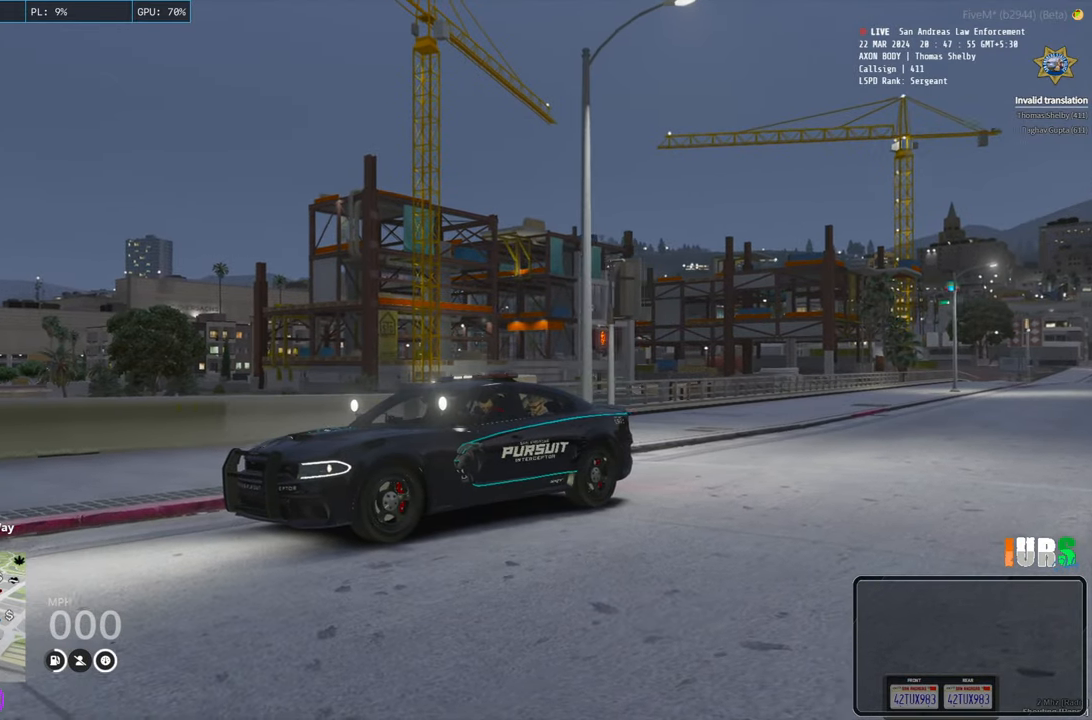
{"keys": [], "events": []}
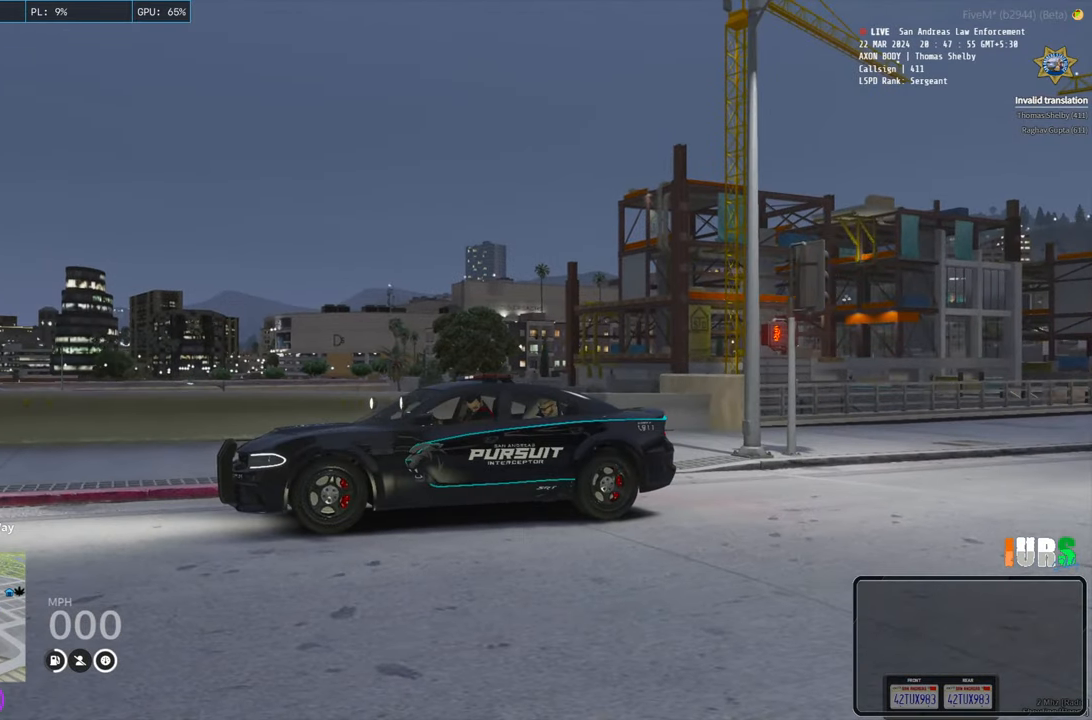
{"keys": [], "events": []}
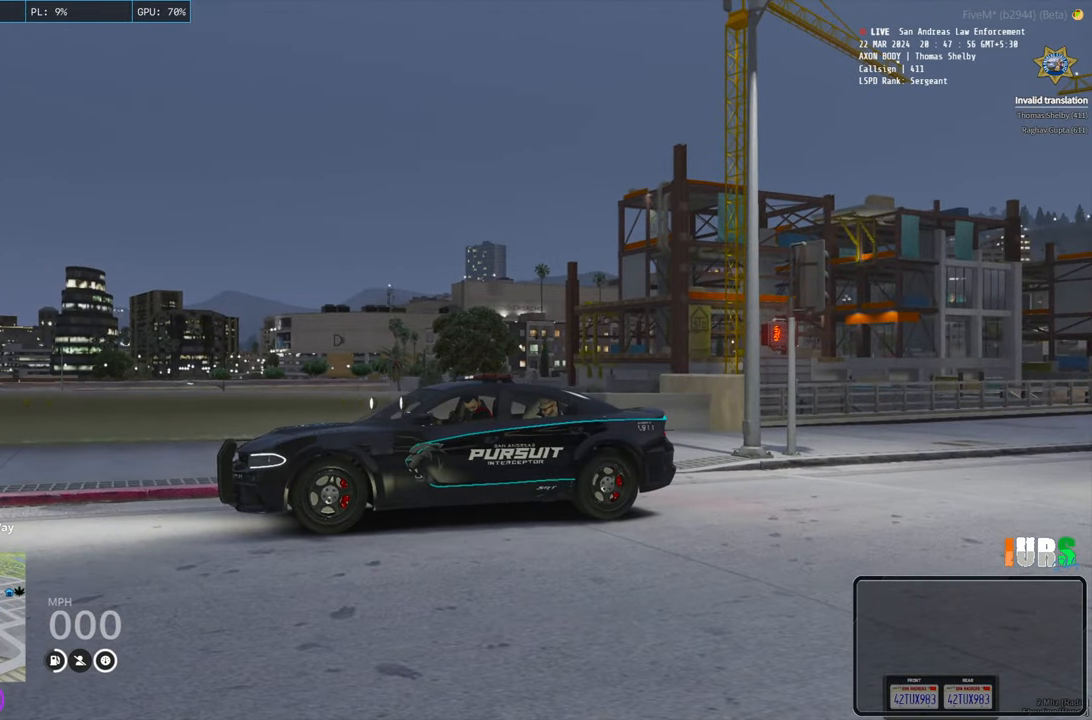
{"keys": [], "events": []}
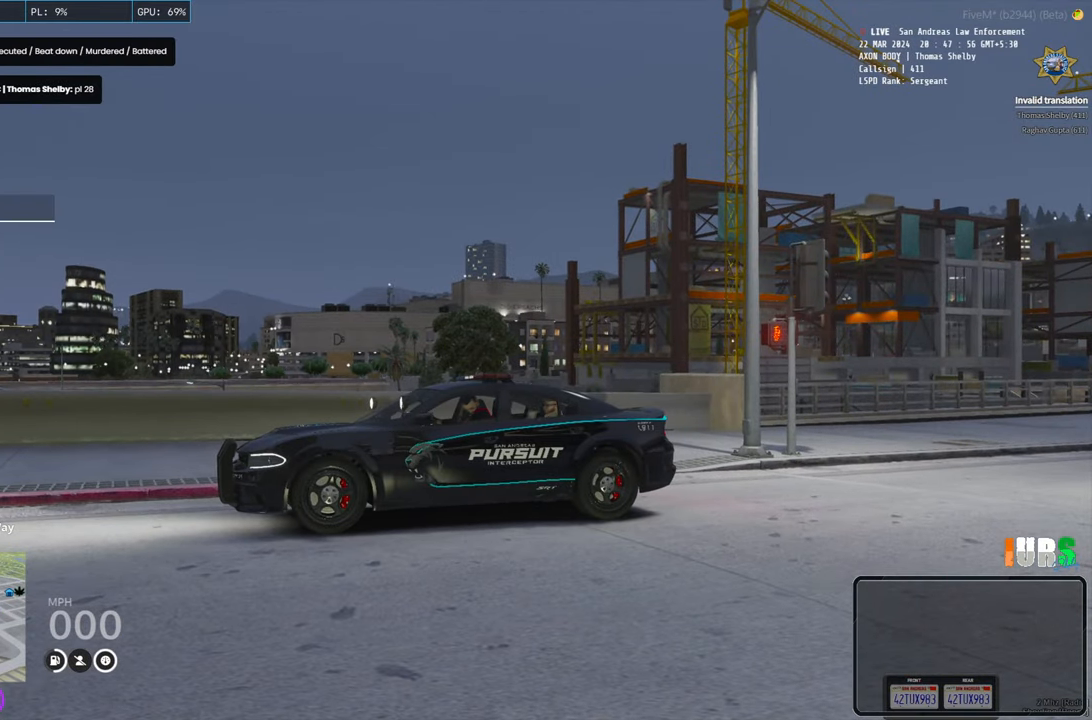
{"keys": [], "events": []}
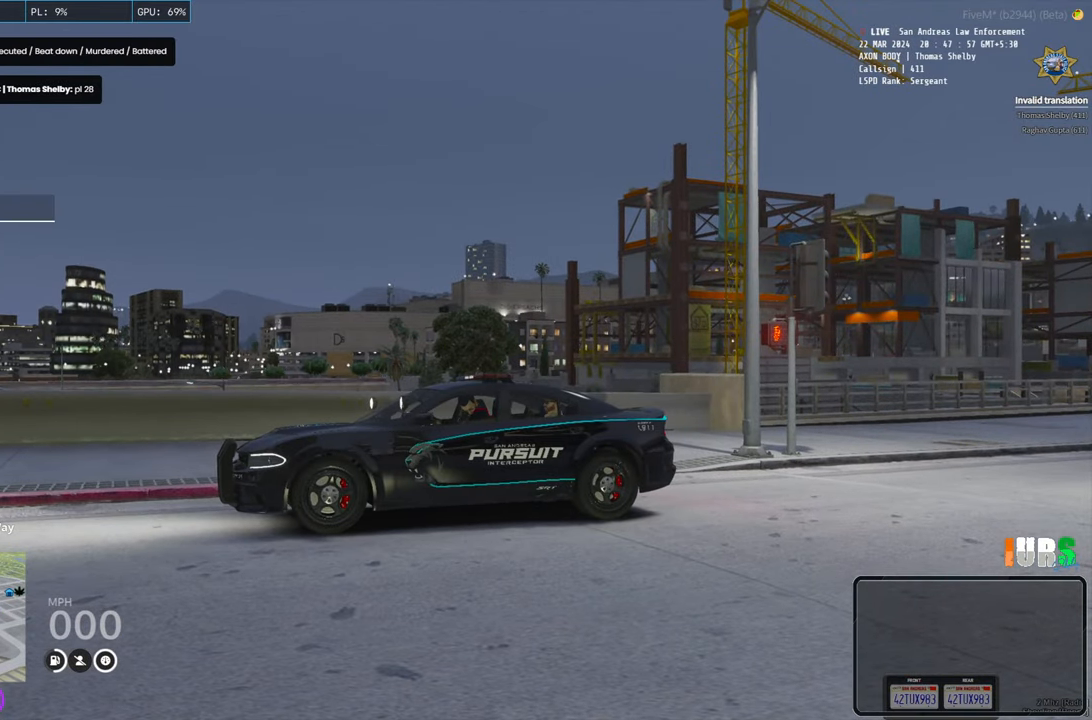
{"keys": [], "events": [[266, "e", "down"], [366, "e", "up"], [400, "space", "down"], [466, "space", "up"]]}
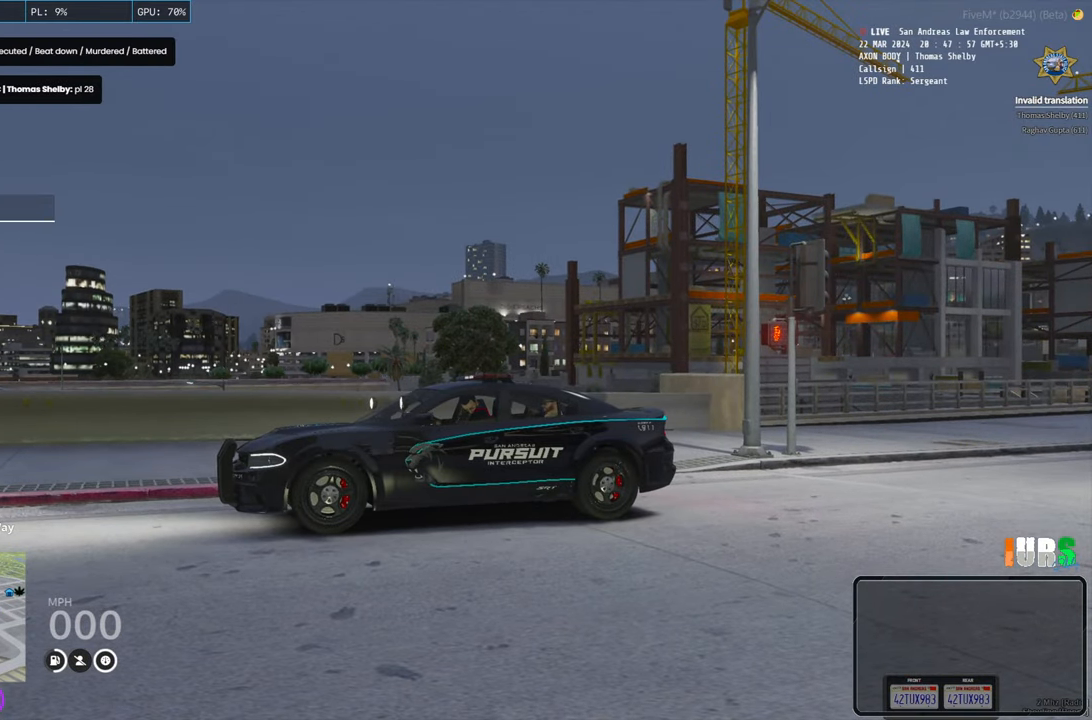
{"keys": [], "events": [[333, "a", "down"], [466, "a", "up"]]}
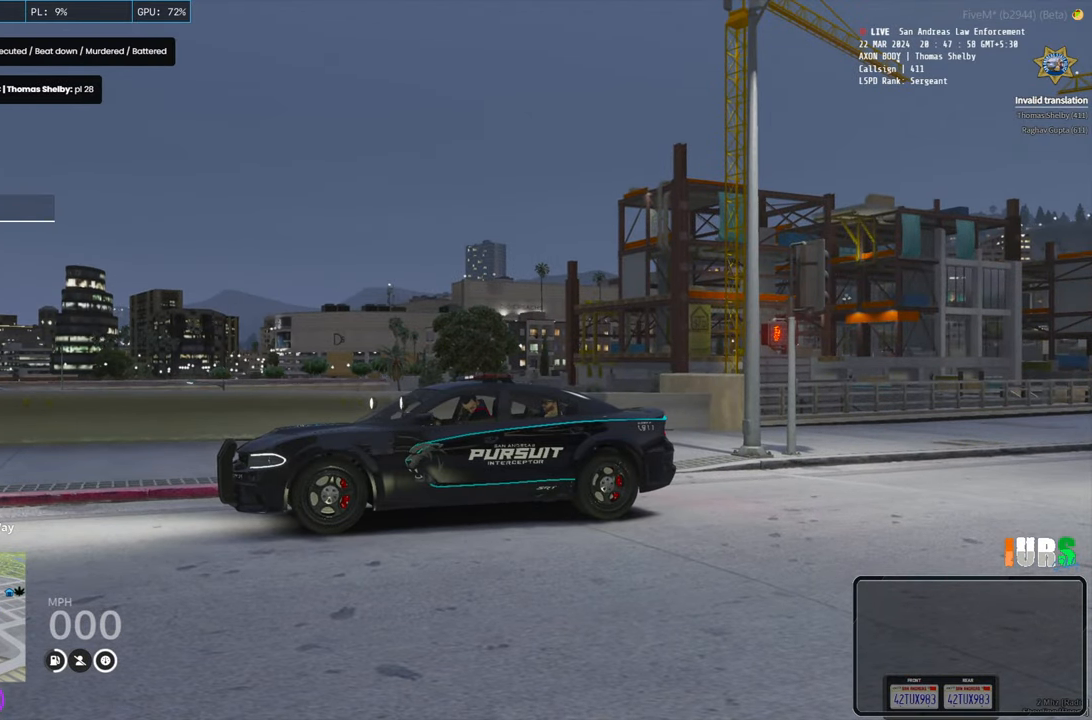
{"keys": [], "events": [[166, "space", "down"], [250, "space", "up"]]}
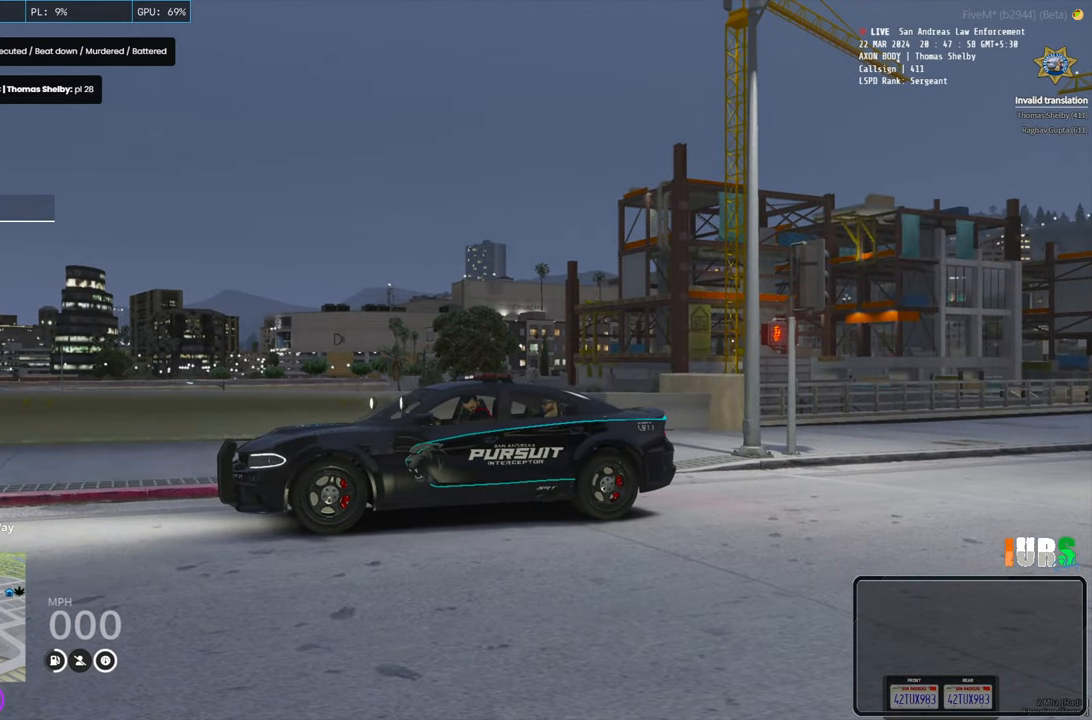
{"keys": [], "events": [[116, "space", "down"], [183, "space", "up"]]}